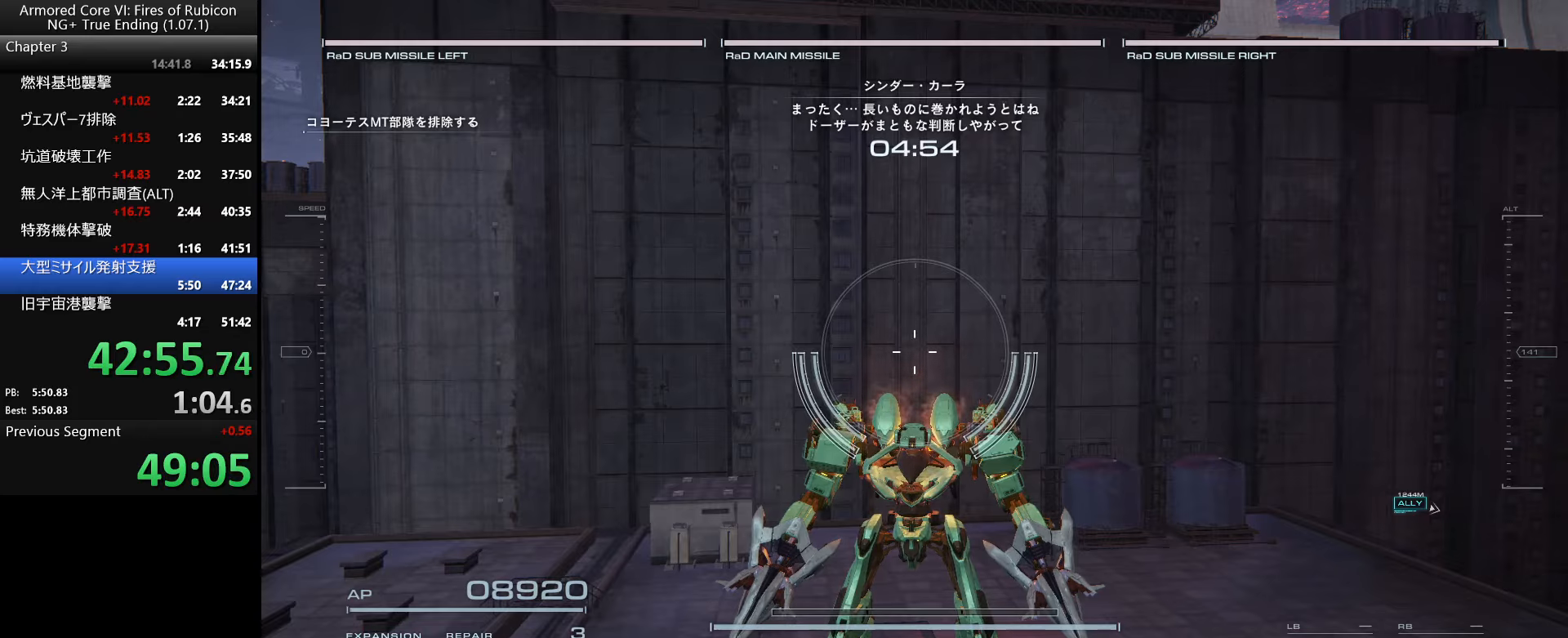
Gameplay with keyboard and mouse; each line is a JSON object with the keys and mouse buttons held at the frame after it. "events" lists presses ("down") and releases ("up") of ".", "/", "1", "2", "3", "4", "5", "6", "a", "alt_l", "alt_r", "b", "backslash", "c", "caps_lock", "comma", "ctrl_l", "ctrl_r", "d", "down", "e", "escape", "f", "f1", "f2", "f3", "f4", "f5", "f6", "g", "h", "i", "j", "k", "l", "lbracket", "left", "m", "n", "o", "p", "q", "quote", "r", "rbracket", "return", "right", "s", "semicolon", "shift_l", "shift_r", "space", "super_l", "super_r", "t", "tab", "tilde", "u", "up", "v", "w", "x", "y", "z", "mouse_left", "mouse_wheel", "mouse_right" and "mouse_mb4" between this image and that frame as [ms after this image, input, new state], when the widget could be followed in between. "mouse_left", "mouse_wheel", "mouse_right", "mouse_mb4" = the "left", "wheel", "right", "mb4" buttons of the "mouse" list. No other keys are recorded. "wheel" means that the mouse wheel is clicked or scrolled. Not read: mouse_move.
{"keys": ["d", "space"], "mouse": [], "events": [[400, "d", "down"], [433, "space", "down"]]}
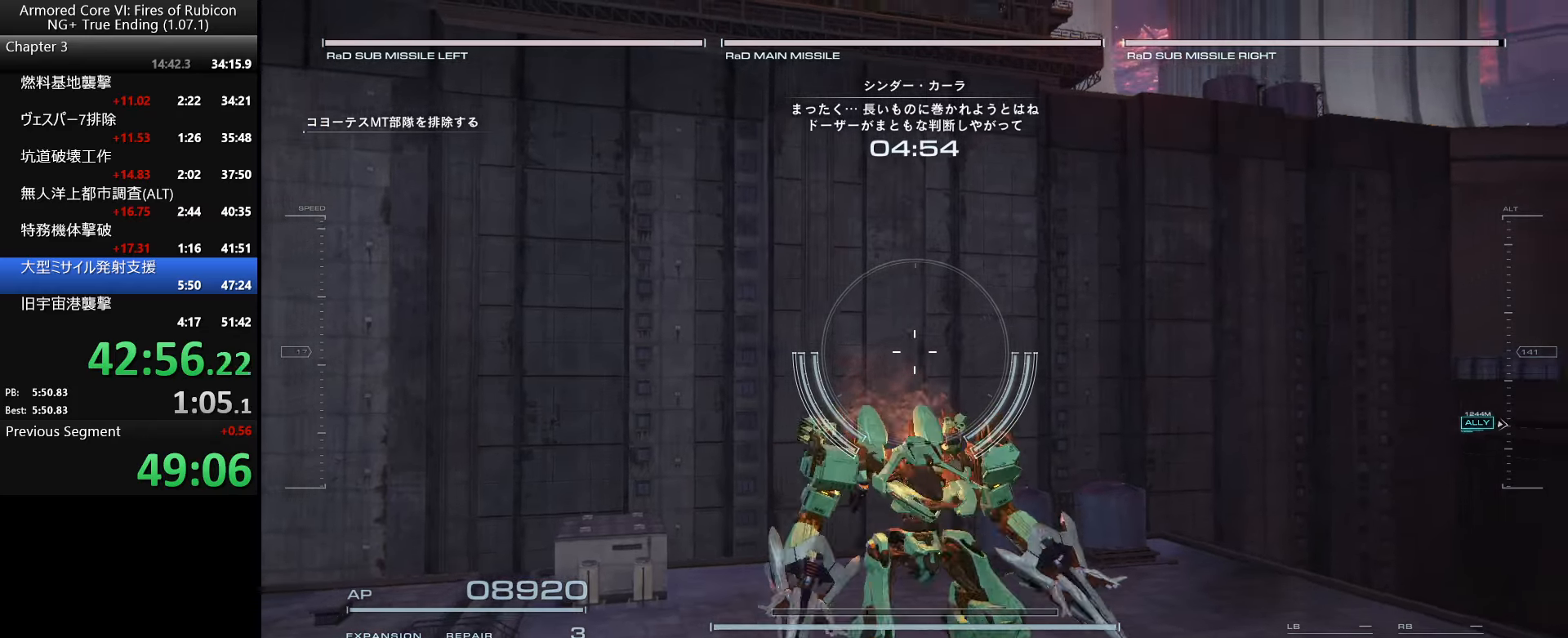
{"keys": [], "mouse": [], "events": [[67, "space", "up"], [233, "ctrl_l", "down"], [250, "d", "up"], [367, "ctrl_l", "up"]]}
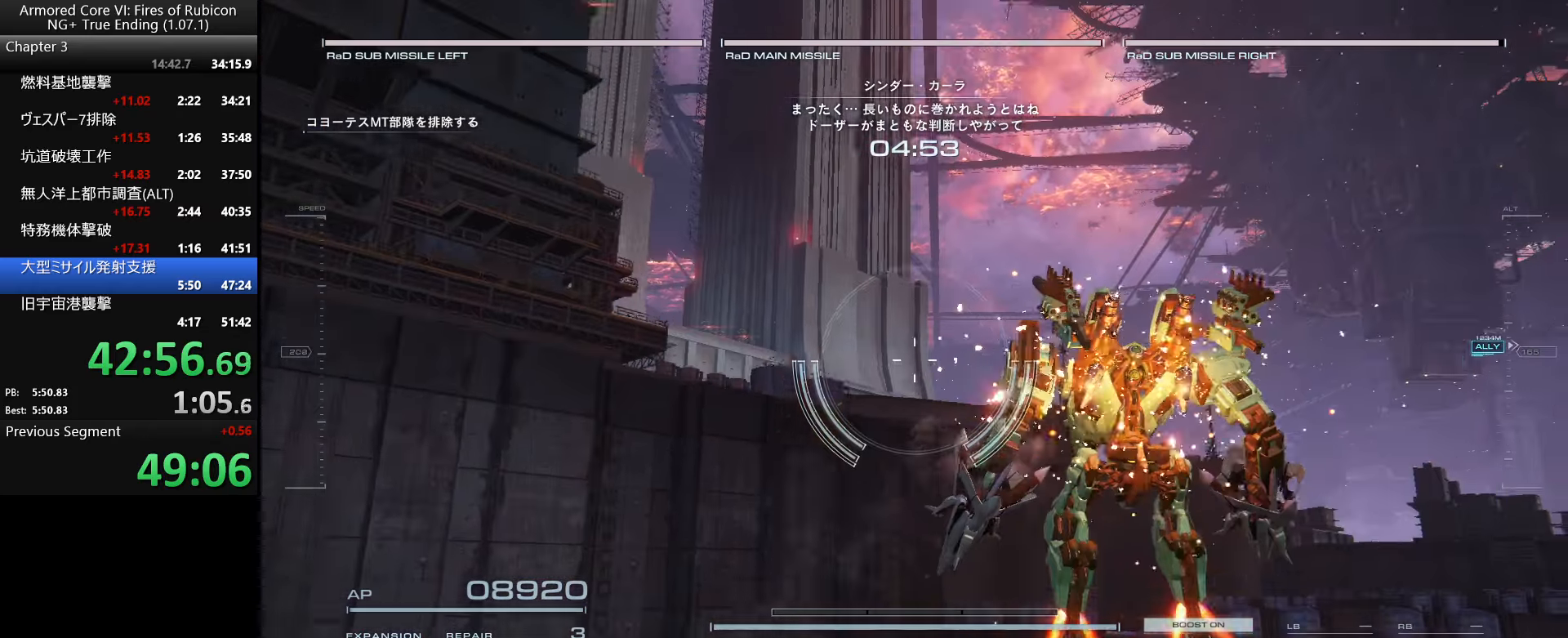
{"keys": ["w"], "mouse": [], "events": [[450, "w", "down"]]}
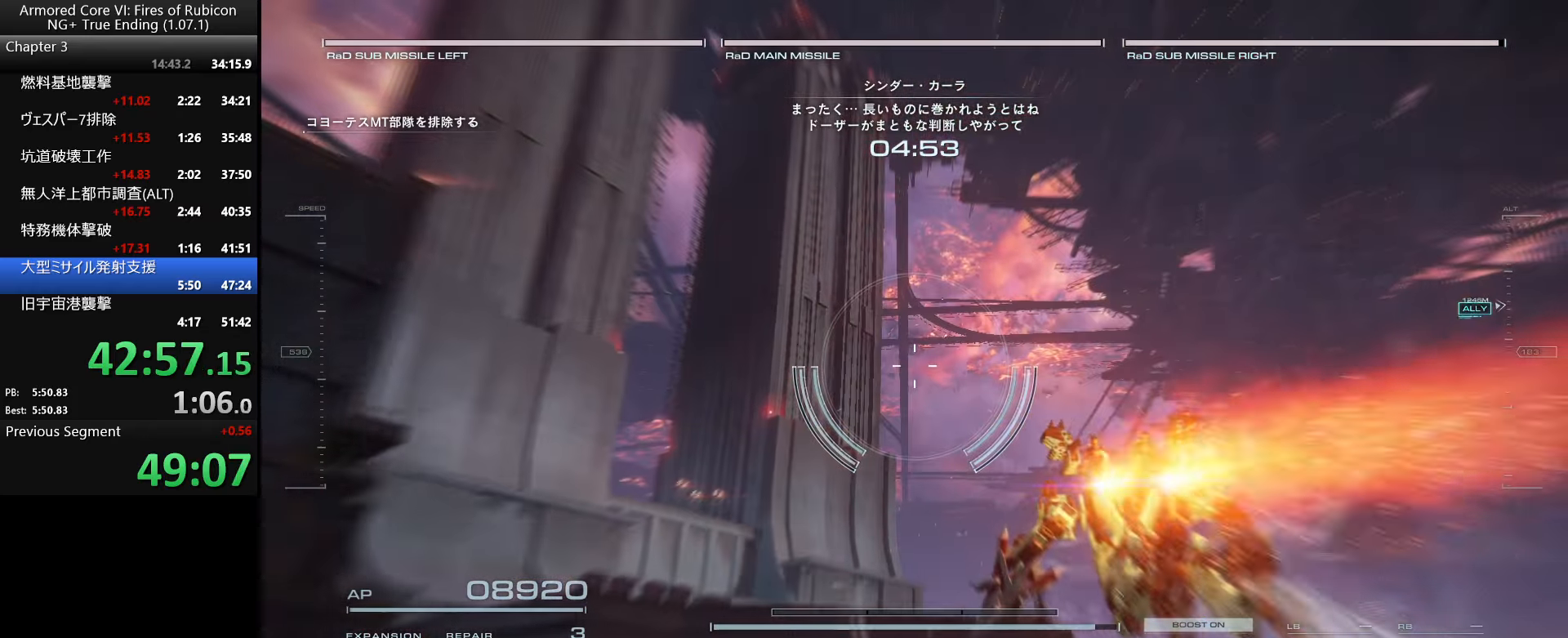
{"keys": ["w"], "mouse": [], "events": [[117, "w", "up"], [367, "w", "down"], [384, "mouse_left", "down"], [484, "mouse_left", "up"]]}
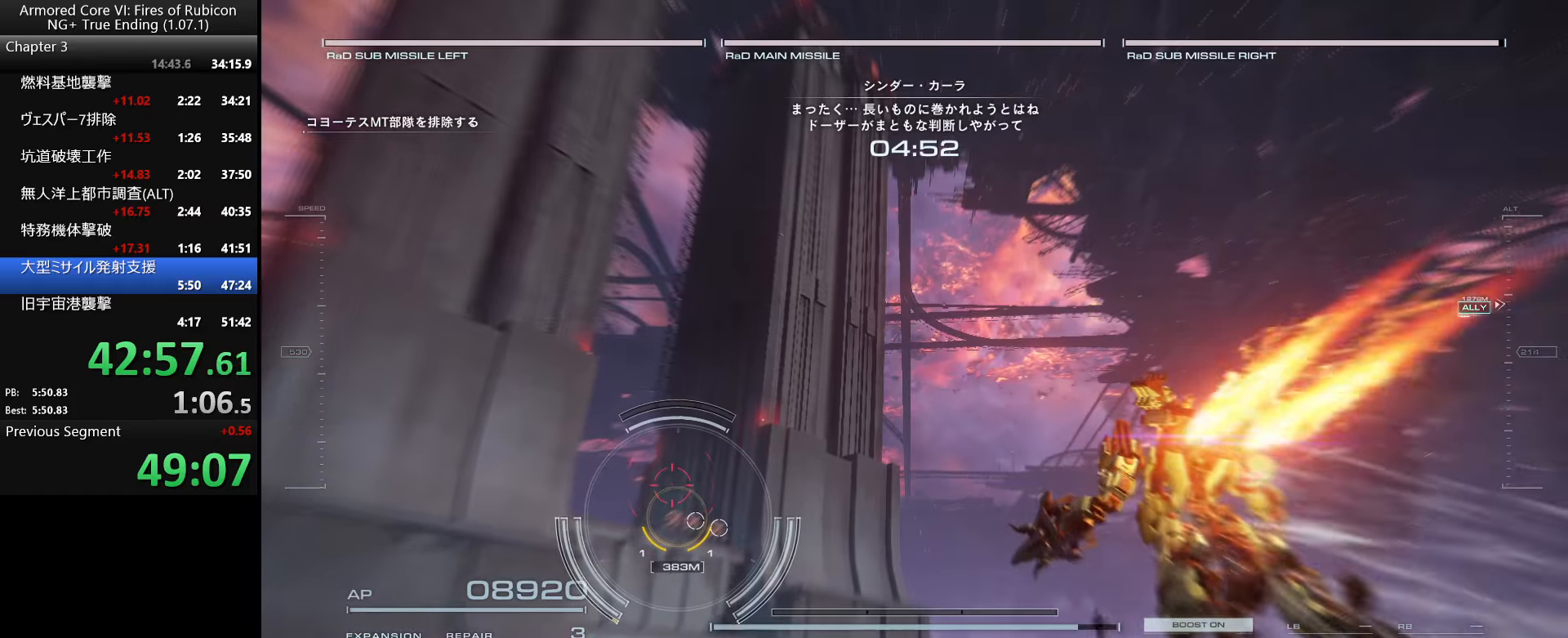
{"keys": ["w"], "mouse": [], "events": [[334, "space", "down"], [484, "space", "up"]]}
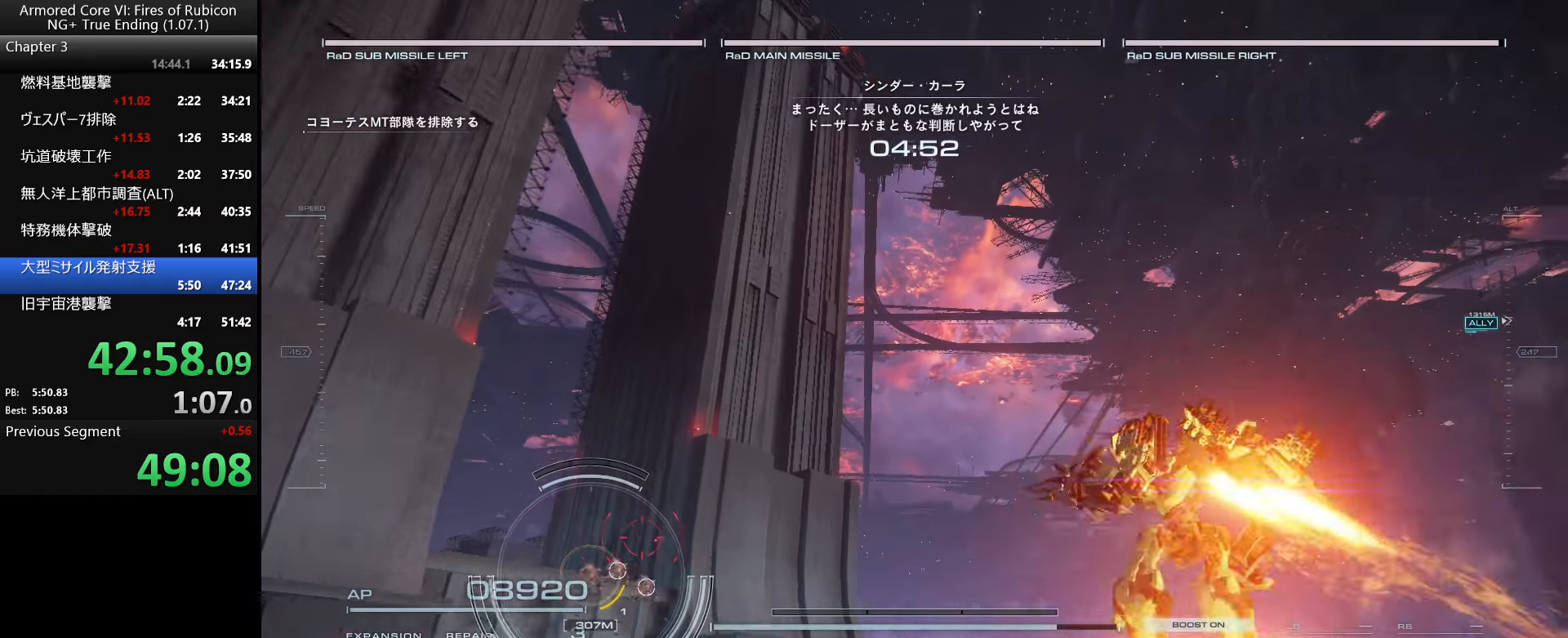
{"keys": ["s"], "mouse": [], "events": [[134, "w", "up"], [350, "mouse_right", "down"], [434, "mouse_right", "up"], [467, "s", "down"]]}
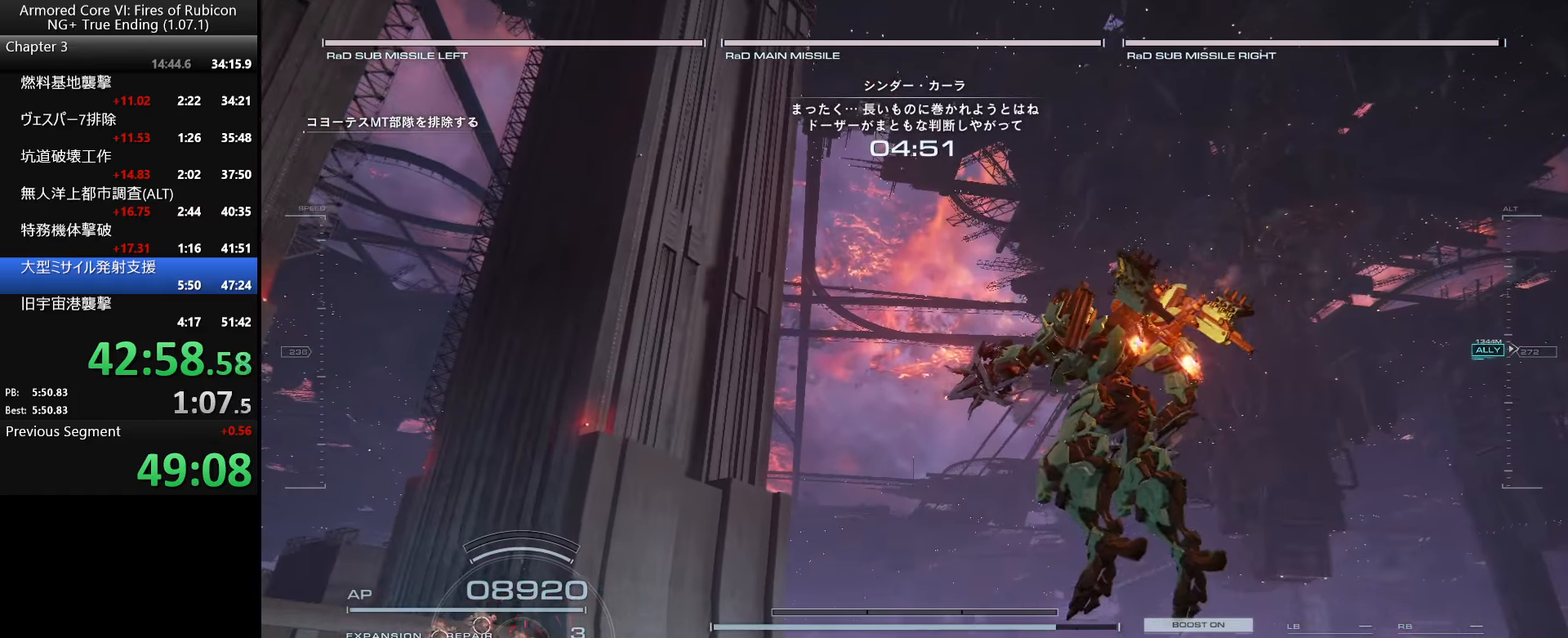
{"keys": ["w"], "mouse": [], "events": [[200, "a", "down"], [284, "s", "up"], [450, "w", "down"], [500, "a", "up"]]}
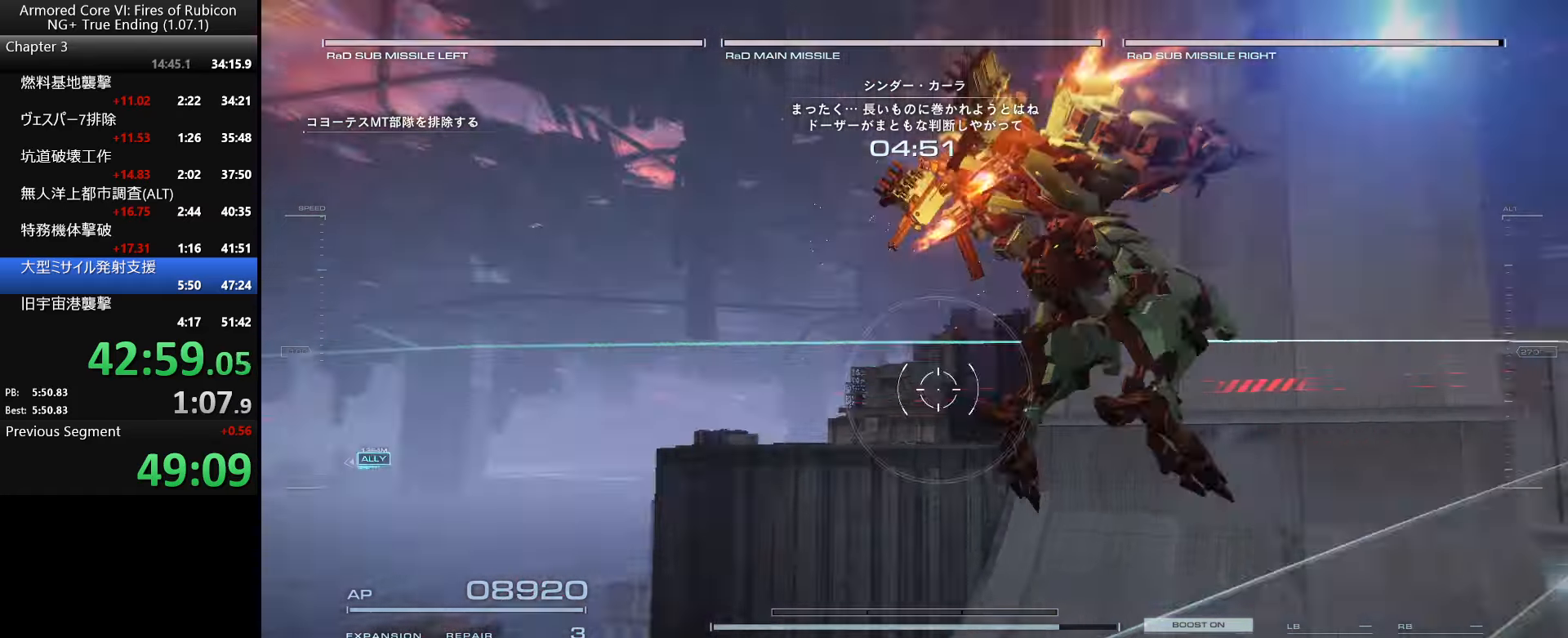
{"keys": ["r", "w"], "mouse": [], "events": [[100, "ctrl_l", "down"], [234, "ctrl_l", "up"], [434, "r", "down"]]}
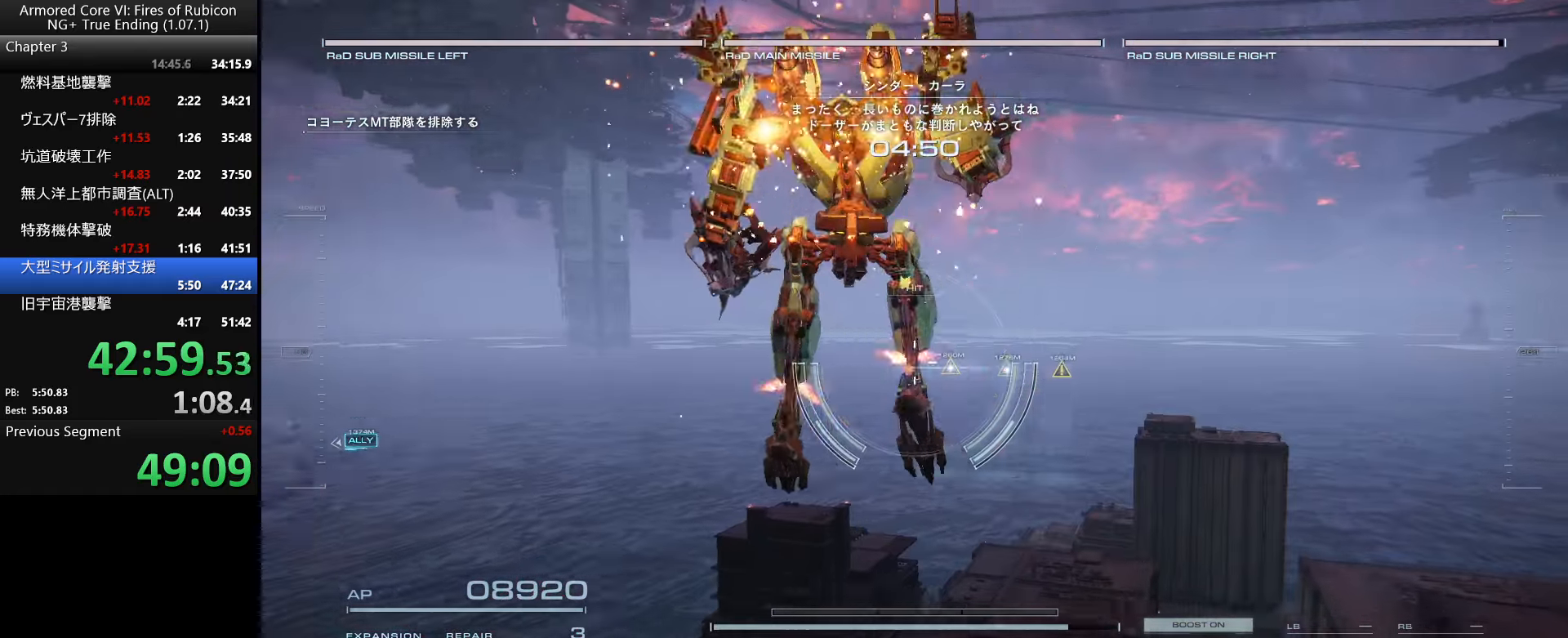
{"keys": ["w"], "mouse": [], "events": [[217, "mouse_left", "down"], [234, "mouse_right", "down"], [350, "mouse_right", "up"], [367, "mouse_left", "up"], [484, "r", "up"]]}
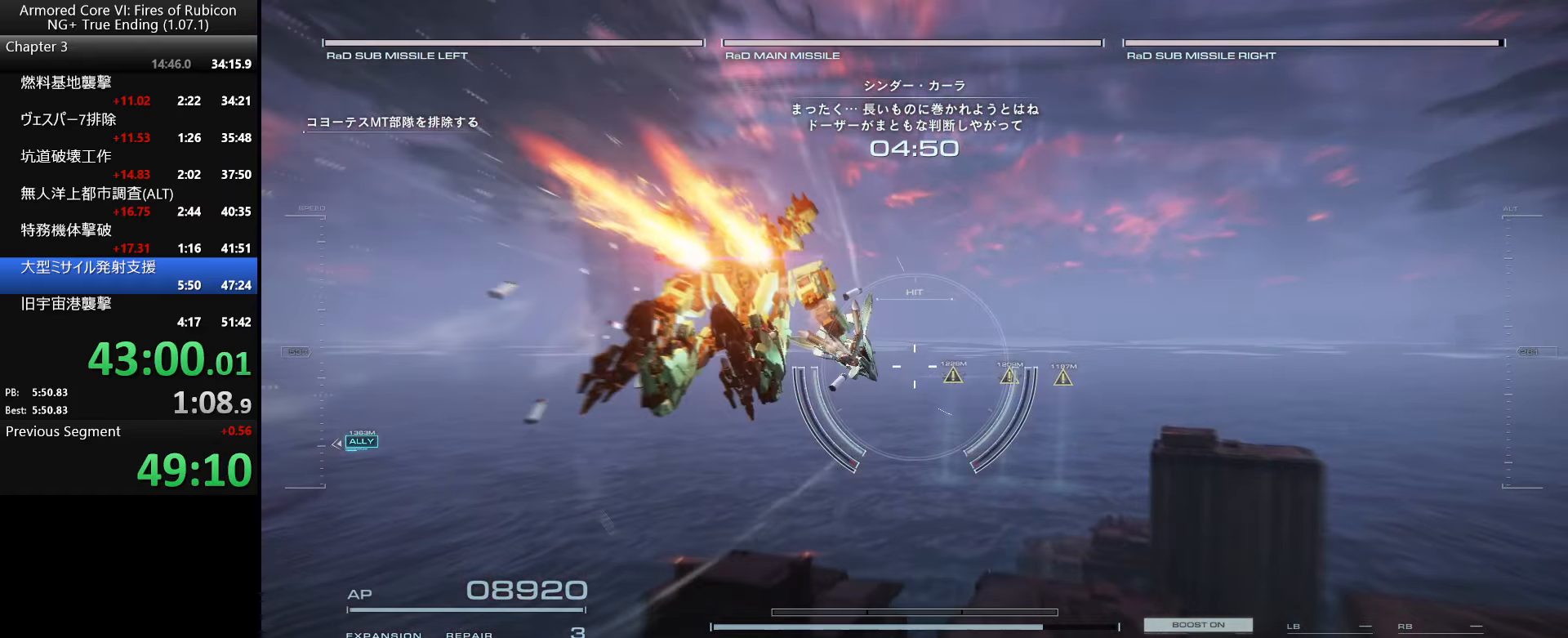
{"keys": [], "mouse": [], "events": [[84, "w", "up"]]}
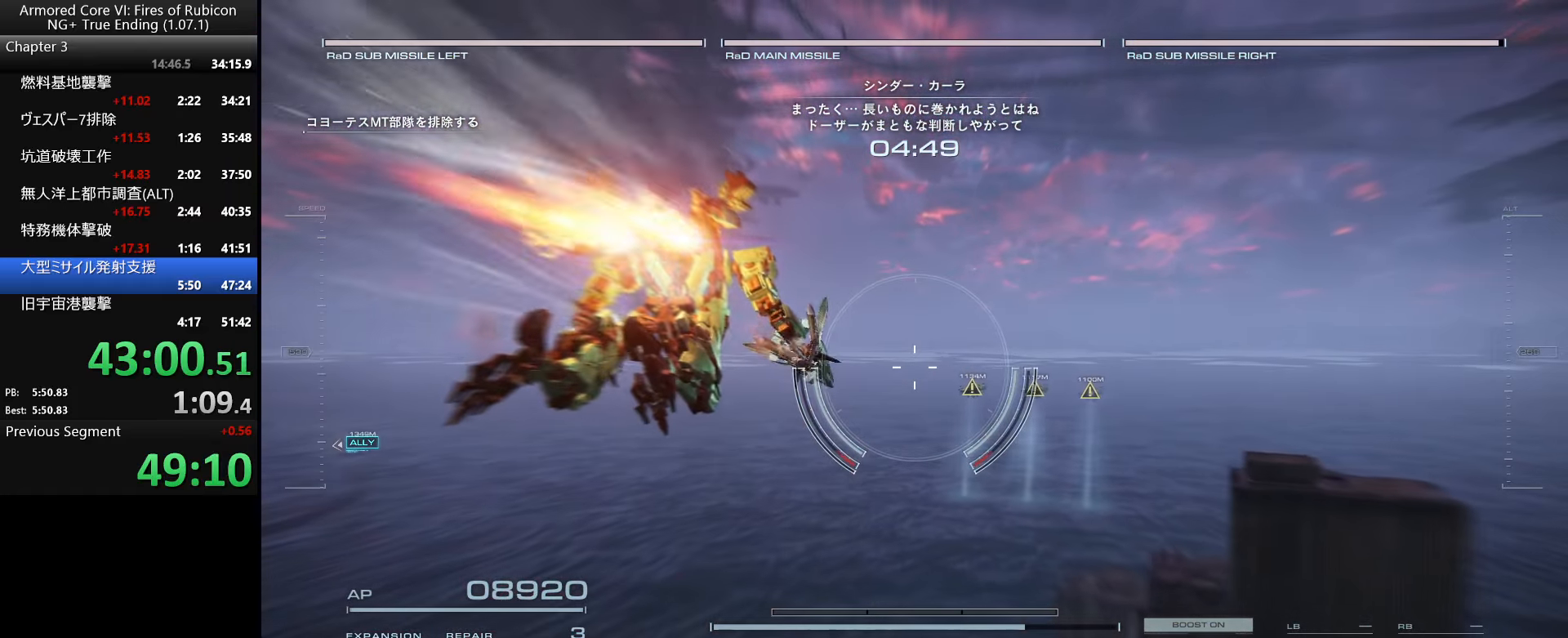
{"keys": [], "mouse": [], "events": []}
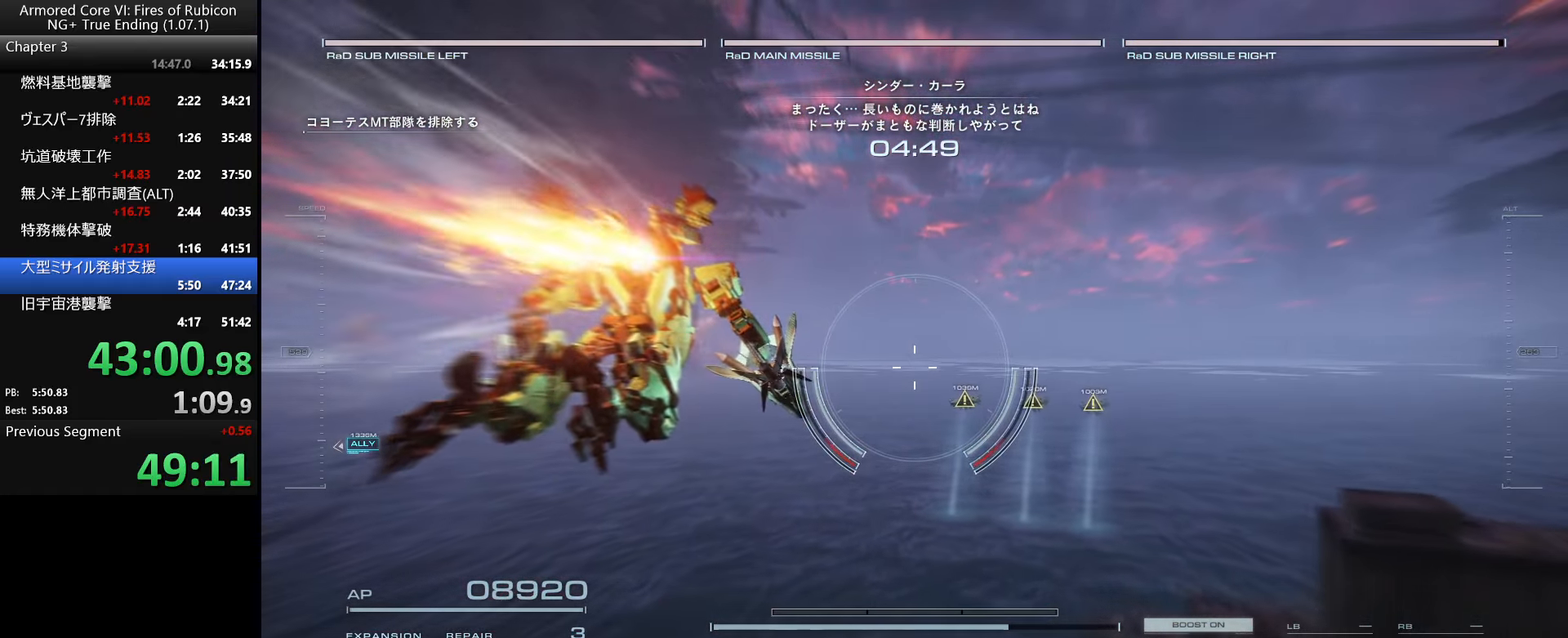
{"keys": [], "mouse": [], "events": []}
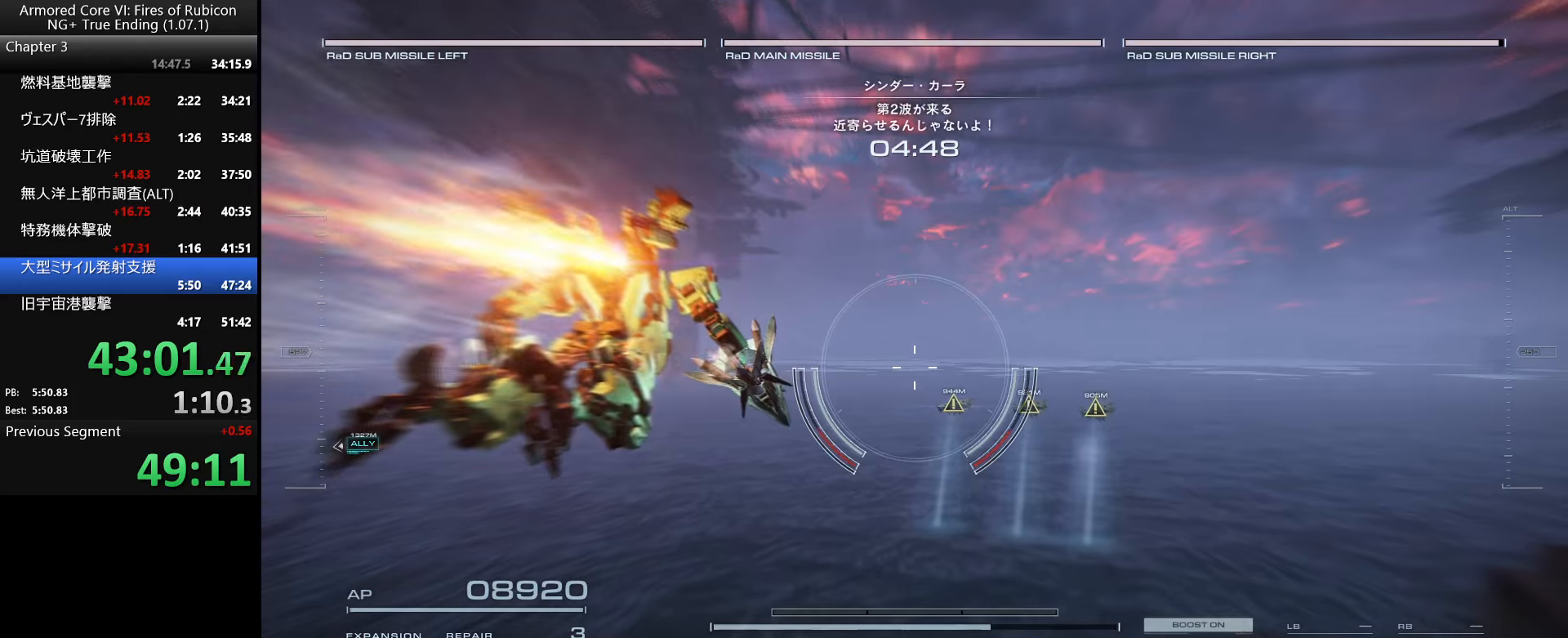
{"keys": [], "mouse": [], "events": []}
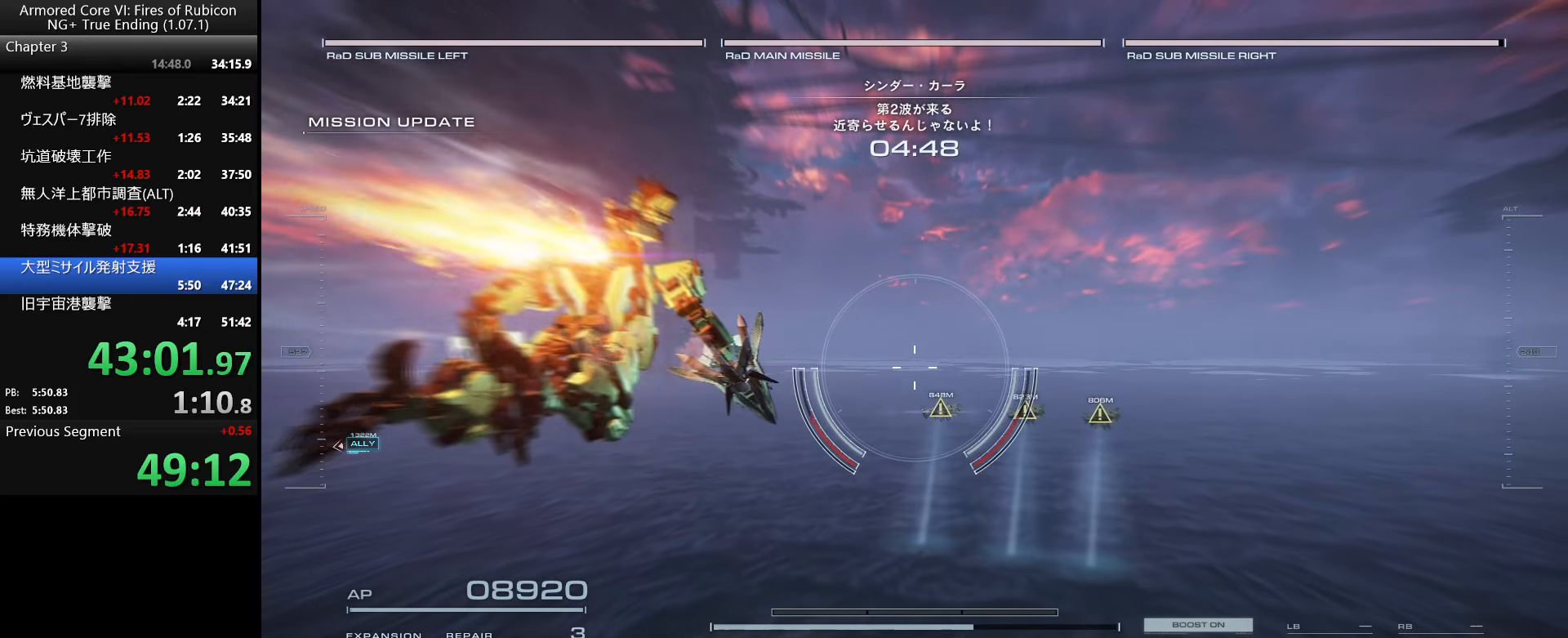
{"keys": [], "mouse": [], "events": []}
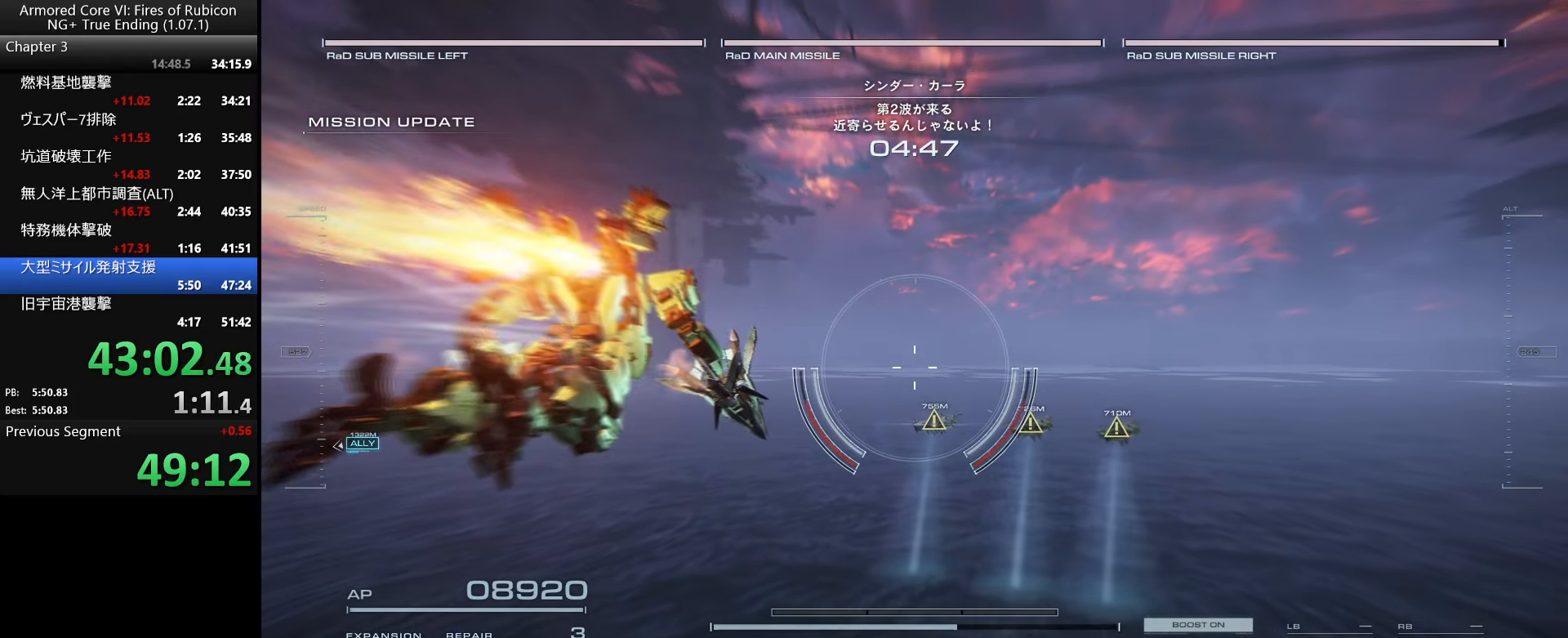
{"keys": [], "mouse": [], "events": []}
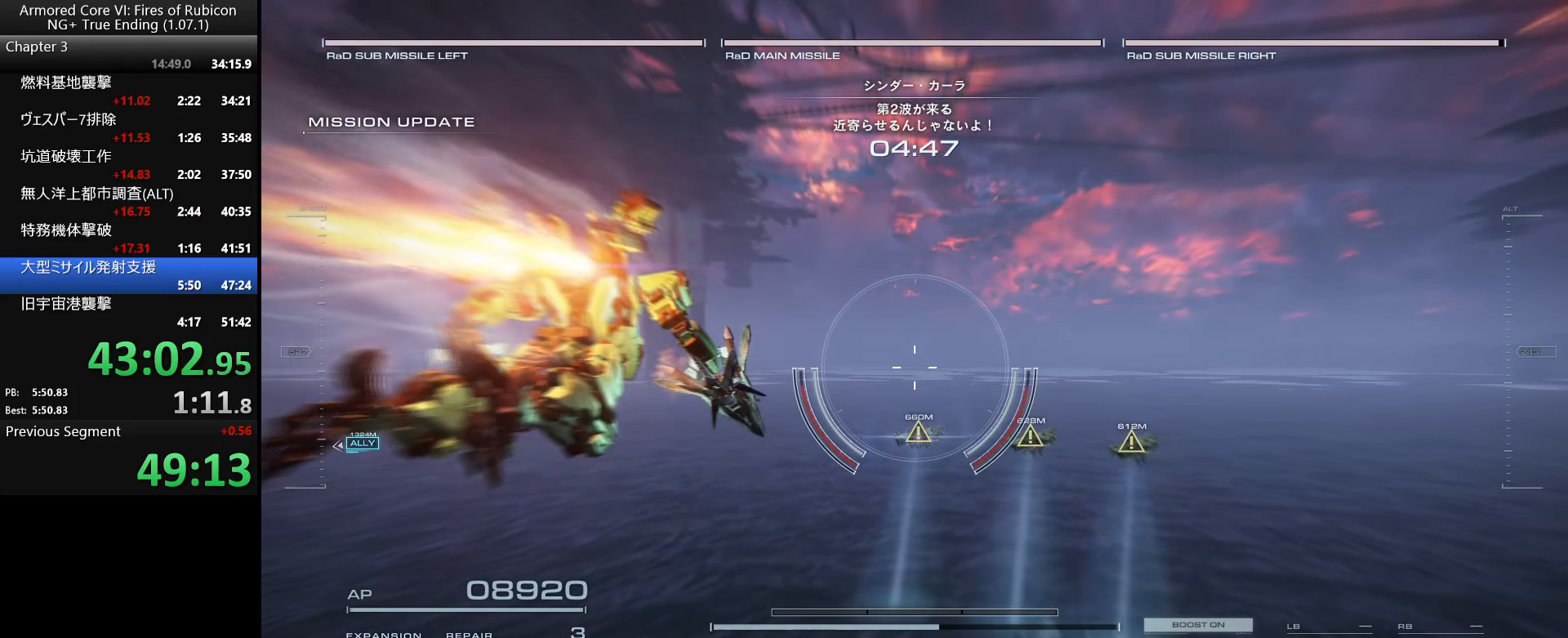
{"keys": [], "mouse": [], "events": []}
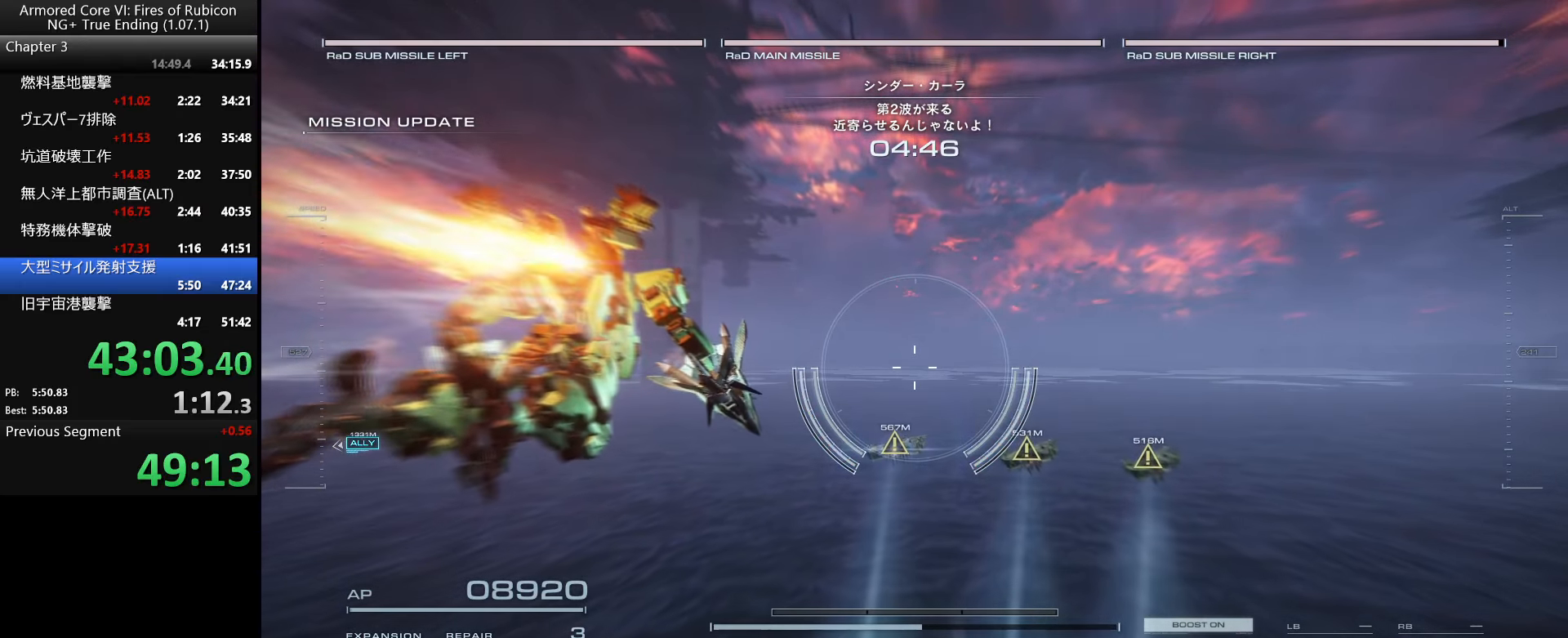
{"keys": ["w"], "mouse": [], "events": [[83, "w", "down"]]}